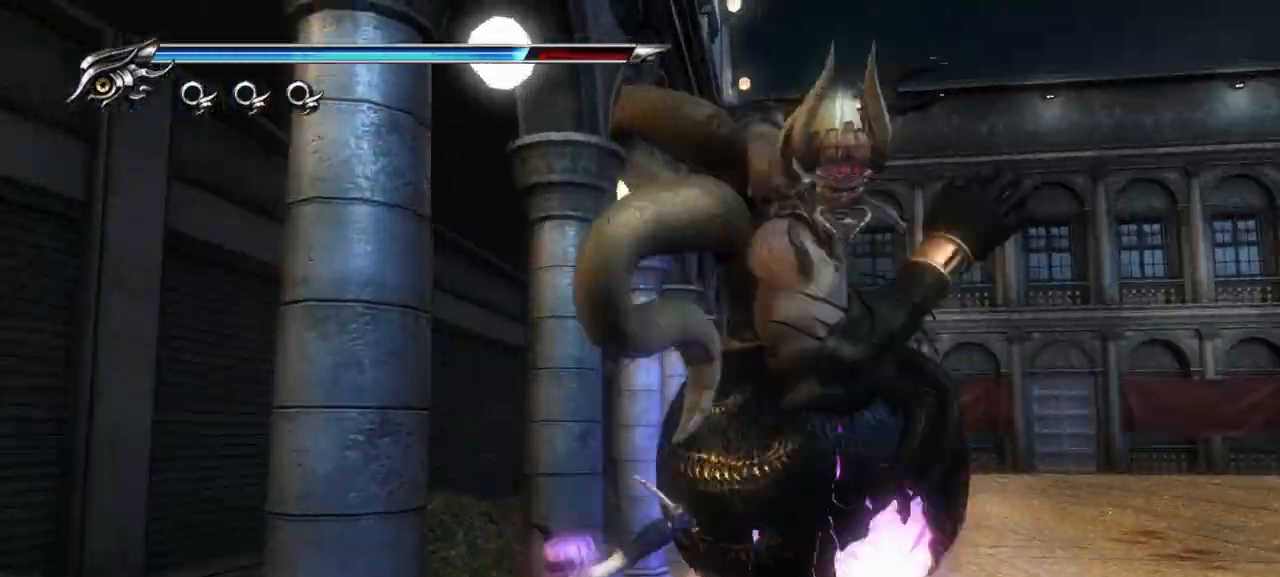
Gameplay with a controller (PlayStation layout); each line is a JSON object with the inputs held at the frame after it. "events" lists button and stick changes between this image and that frame as [ms after this image, input, new state], when the widget could be followed in between.
{"buttons": ["SQUARE"], "left_stick": "up", "right_stick": "center", "events": [[167, "left_stick", "up"], [317, "SQUARE", "down"], [350, "L1", "up"], [417, "SQUARE", "up"], [467, "SQUARE", "down"]]}
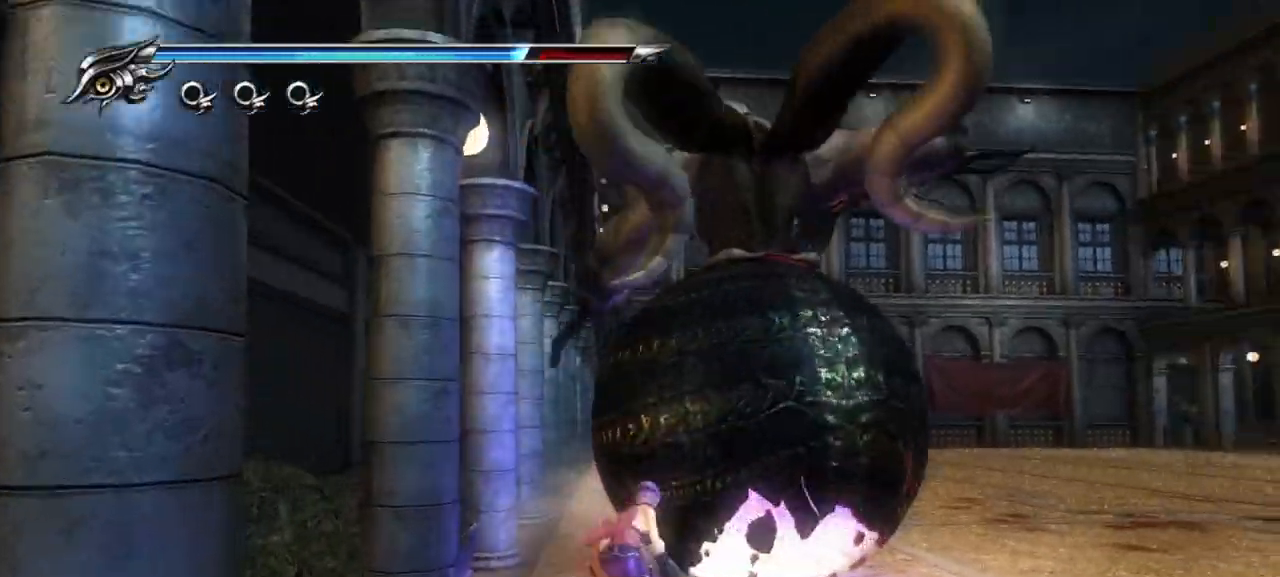
{"buttons": [], "left_stick": "up-right", "right_stick": "center", "events": [[50, "SQUARE", "up"], [83, "left_stick", "up-right"], [100, "SQUARE", "down"], [150, "SQUARE", "up"], [183, "right_stick", "up"], [250, "TRIANGLE", "down"], [333, "TRIANGLE", "up"], [383, "TRIANGLE", "down"], [450, "TRIANGLE", "up"], [500, "right_stick", "center"]]}
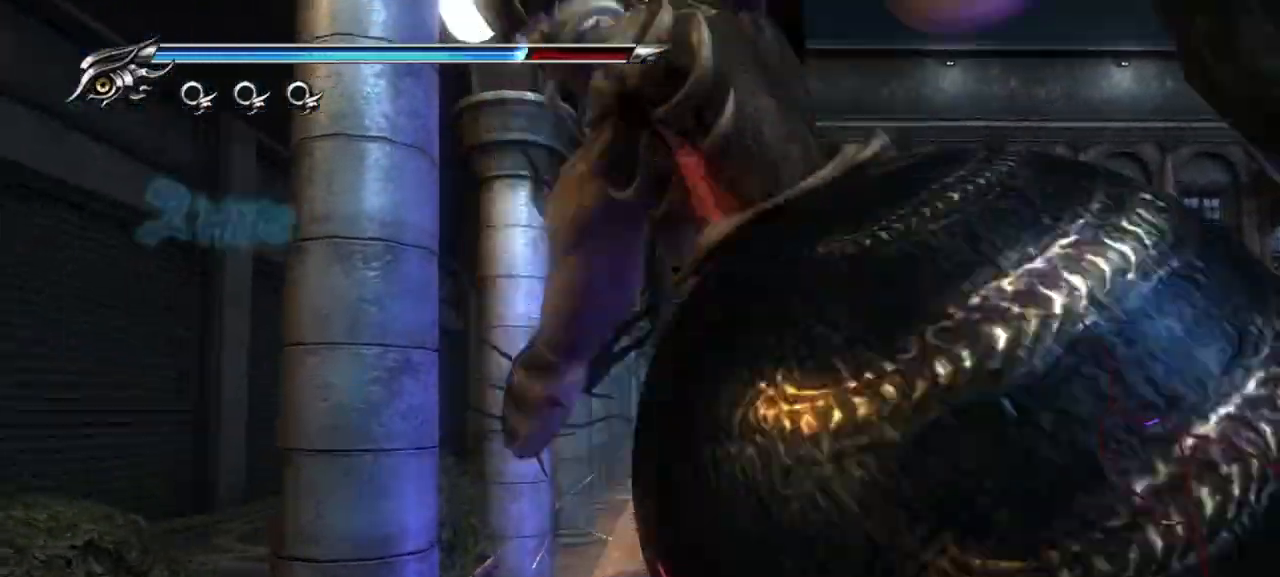
{"buttons": [], "left_stick": "down-right", "right_stick": "center", "events": [[17, "TRIANGLE", "down"], [67, "TRIANGLE", "up"], [133, "TRIANGLE", "down"], [200, "TRIANGLE", "up"], [283, "TRIANGLE", "down"], [333, "TRIANGLE", "up"], [350, "left_stick", "down-right"], [400, "TRIANGLE", "down"], [467, "TRIANGLE", "up"]]}
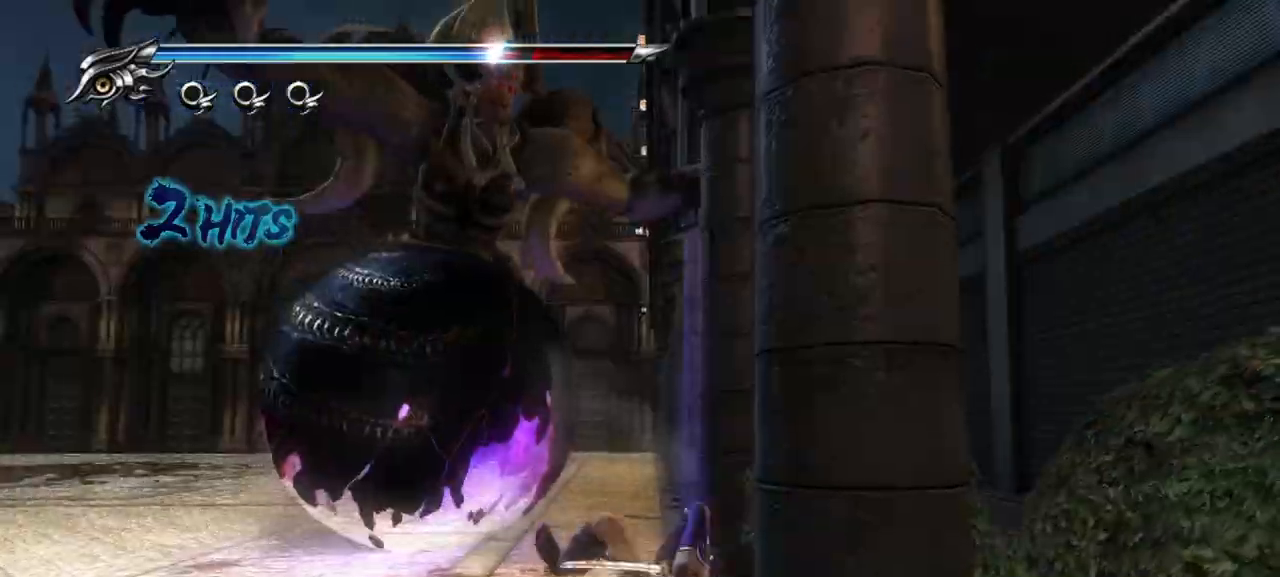
{"buttons": [], "left_stick": "up-left", "right_stick": "center", "events": [[250, "CROSS", "down"], [333, "left_stick", "down"], [383, "CROSS", "up"], [467, "left_stick", "up-left"]]}
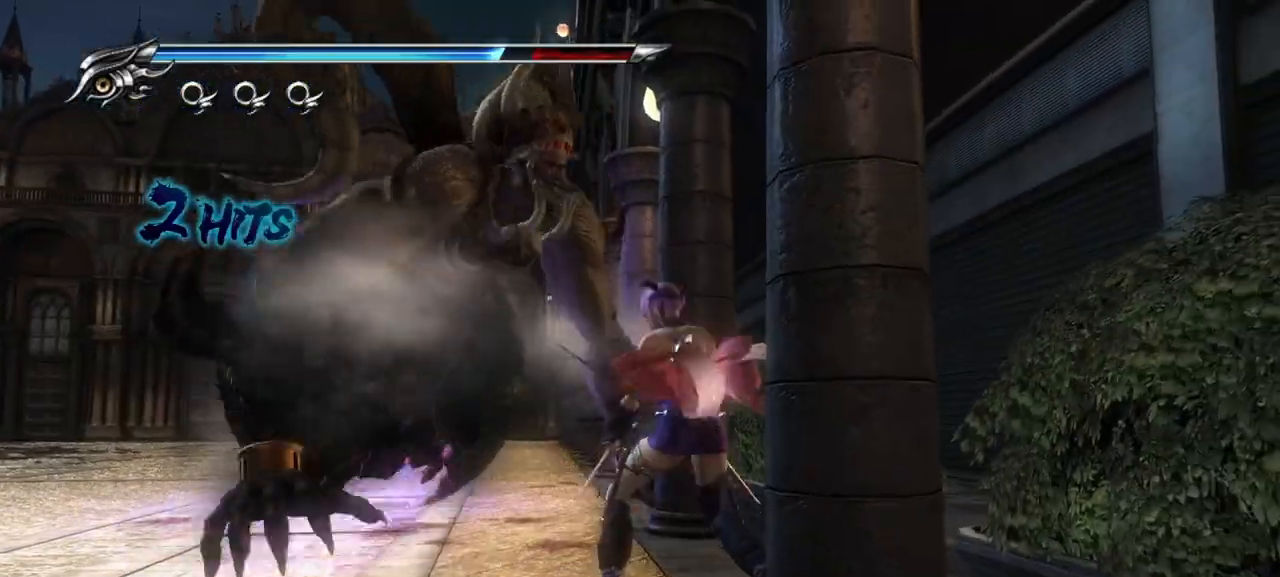
{"buttons": [], "left_stick": "up-left", "right_stick": "center", "events": [[133, "SQUARE", "down"], [217, "SQUARE", "up"], [300, "SQUARE", "down"], [367, "SQUARE", "up"]]}
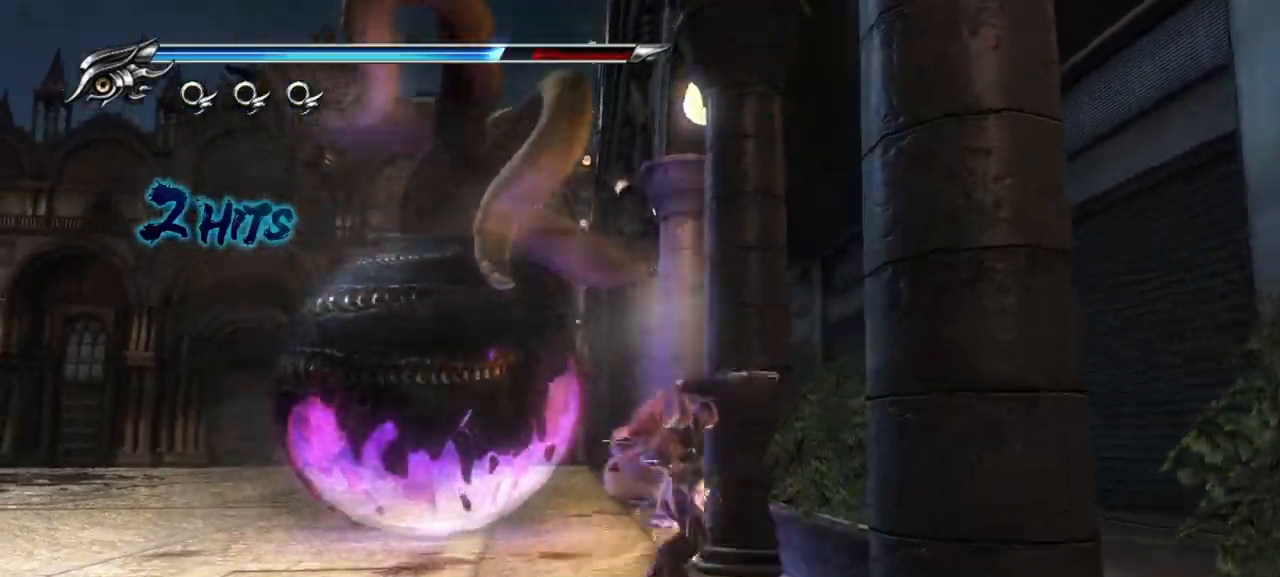
{"buttons": ["L1"], "left_stick": "up-left", "right_stick": "center", "events": [[17, "TRIANGLE", "down"], [133, "TRIANGLE", "up"], [217, "L1", "down"]]}
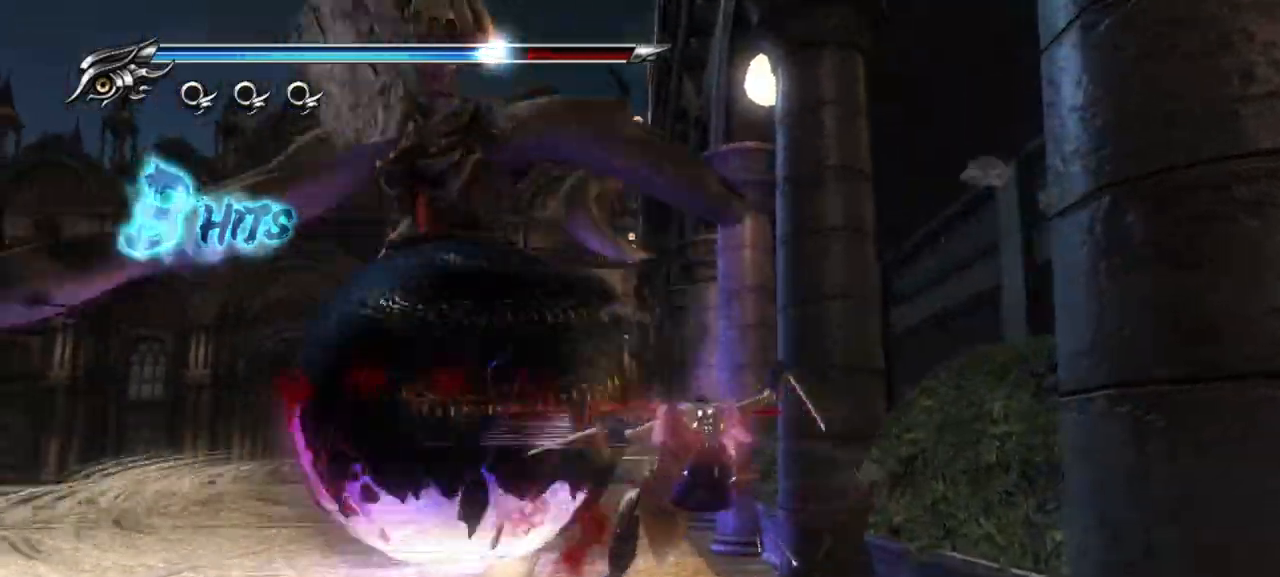
{"buttons": ["L1"], "left_stick": "center", "right_stick": "center", "events": [[350, "left_stick", "center"]]}
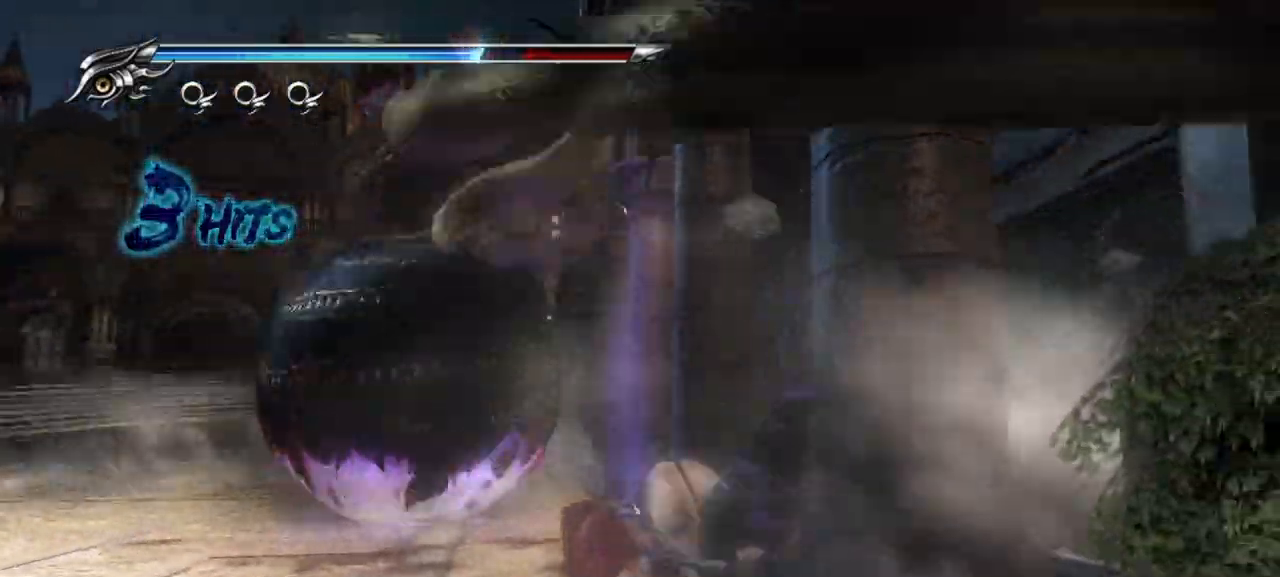
{"buttons": [], "left_stick": "up", "right_stick": "center", "events": [[117, "left_stick", "up"], [283, "CROSS", "down"], [317, "L1", "up"], [400, "CROSS", "up"]]}
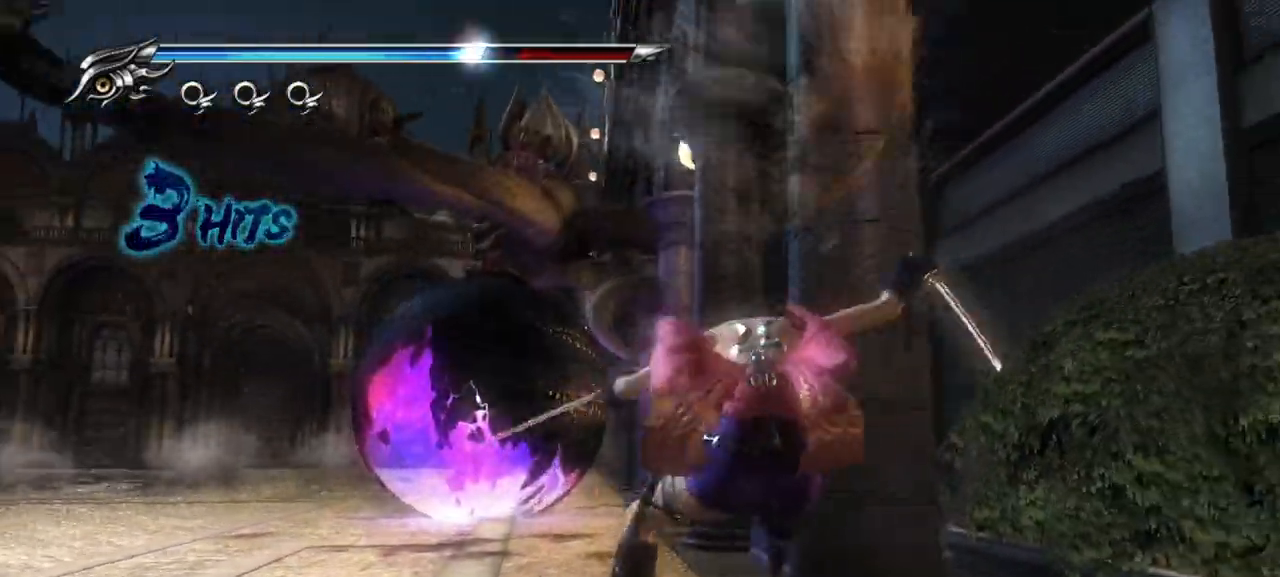
{"buttons": [], "left_stick": "up", "right_stick": "center", "events": [[17, "TRIANGLE", "down"], [100, "TRIANGLE", "up"], [167, "TRIANGLE", "down"], [233, "TRIANGLE", "up"]]}
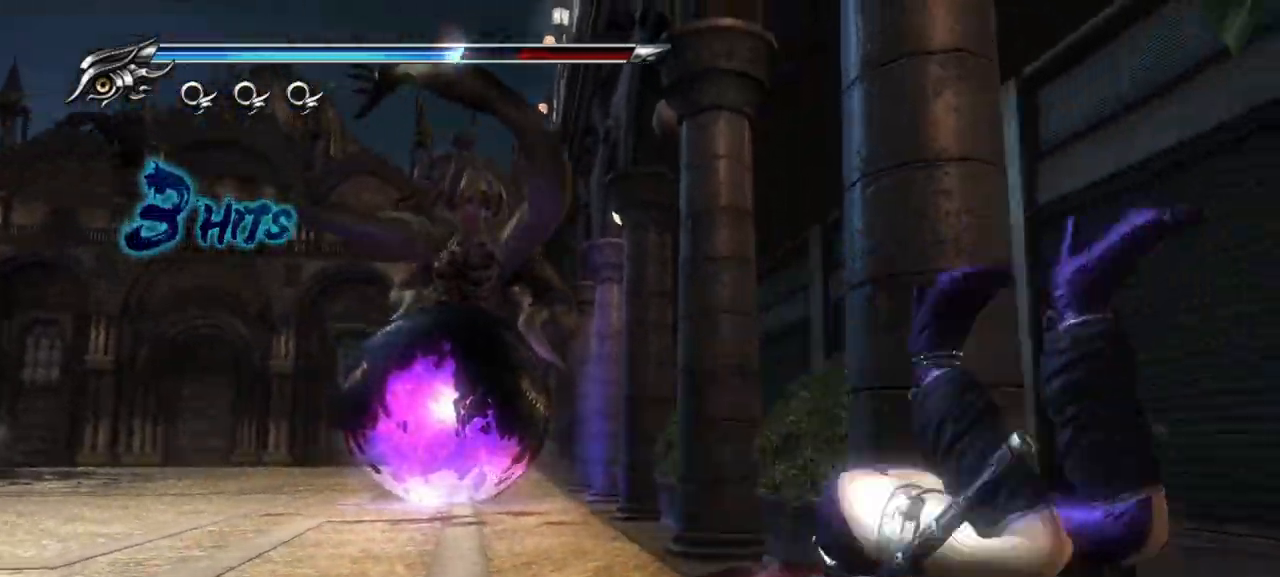
{"buttons": [], "left_stick": "up-left", "right_stick": "center", "events": [[33, "left_stick", "up-left"], [233, "L1", "down"], [383, "CROSS", "down"], [483, "CROSS", "up"], [483, "L1", "up"]]}
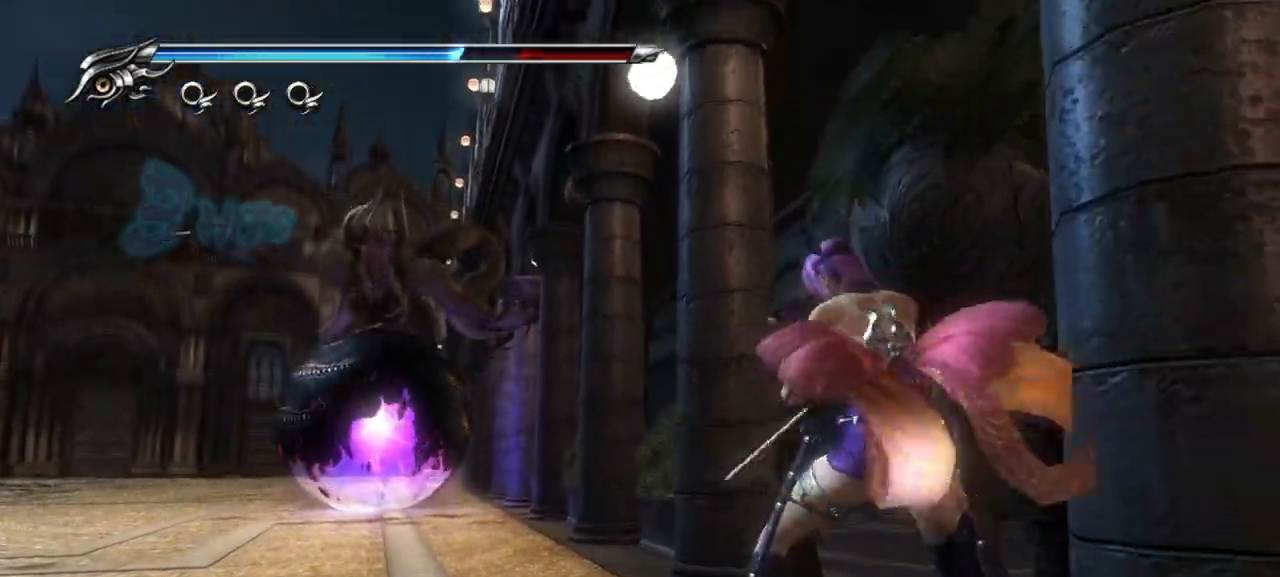
{"buttons": [], "left_stick": "up-left", "right_stick": "center", "events": [[50, "CROSS", "down"], [150, "CROSS", "up"]]}
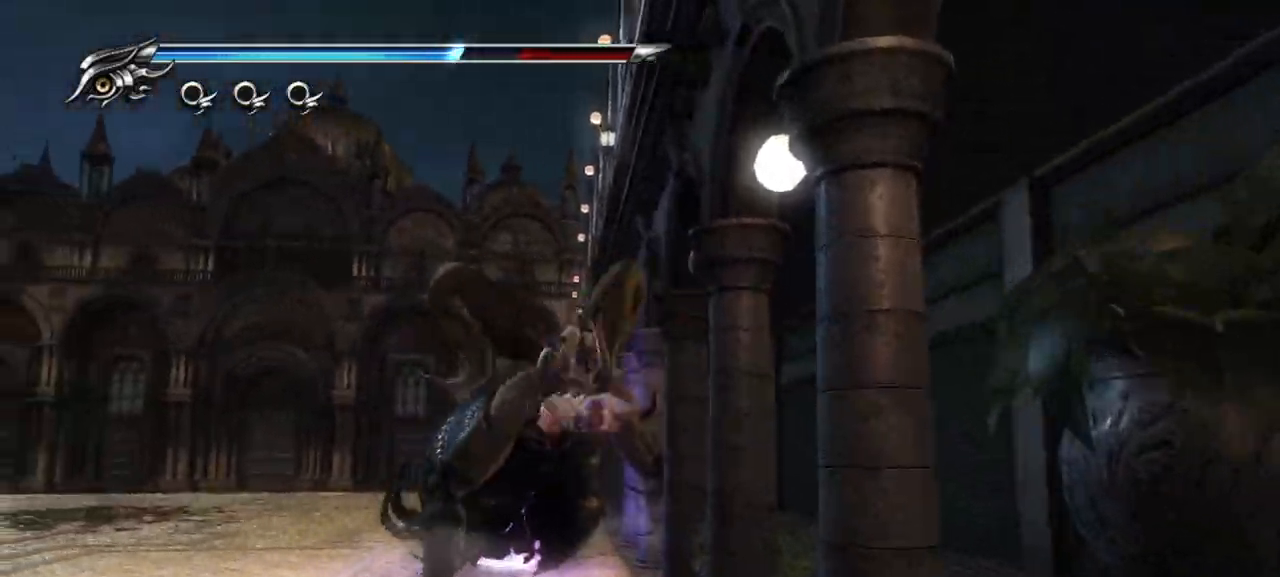
{"buttons": ["SQUARE"], "left_stick": "up", "right_stick": "center", "events": [[33, "L1", "down"], [267, "L1", "up"], [283, "SQUARE", "down"], [383, "SQUARE", "up"], [467, "SQUARE", "down"], [467, "left_stick", "up"]]}
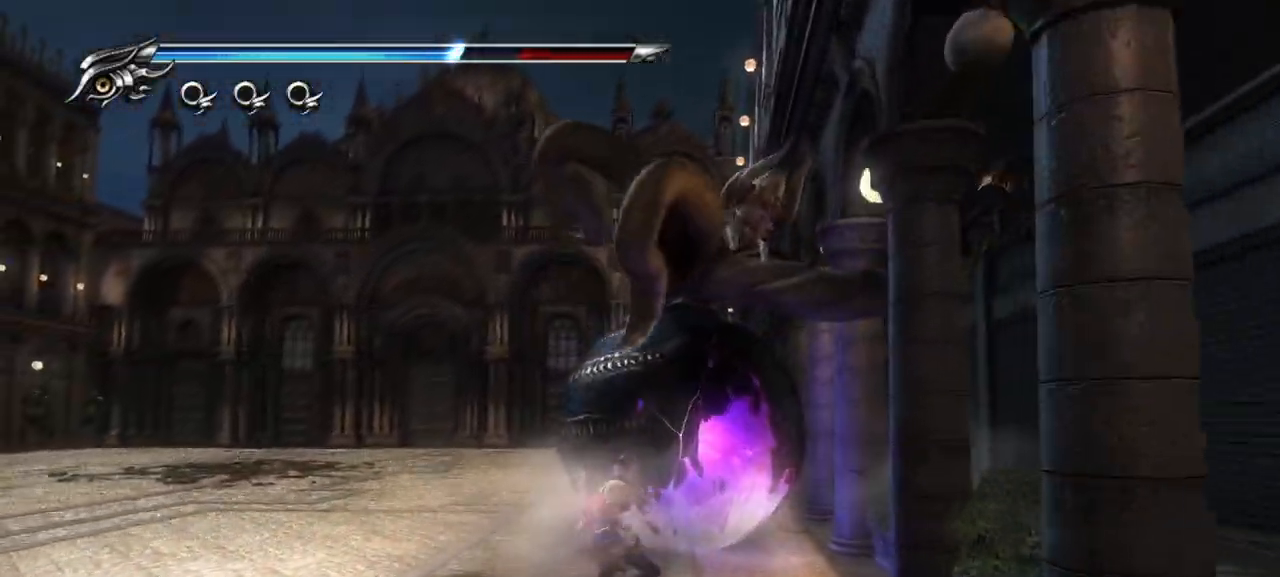
{"buttons": ["L1"], "left_stick": "center", "right_stick": "center", "events": [[17, "SQUARE", "up"], [83, "SQUARE", "down"], [133, "SQUARE", "up"], [200, "L1", "down"], [350, "left_stick", "center"]]}
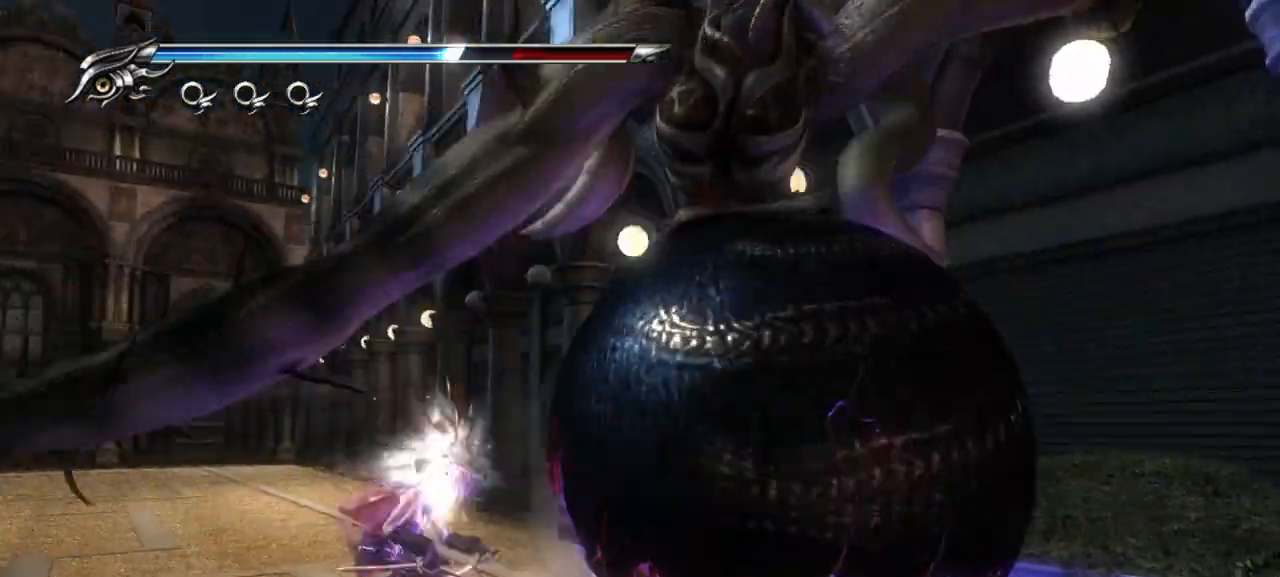
{"buttons": ["L1"], "left_stick": "up-right", "right_stick": "center", "events": [[50, "left_stick", "up"], [250, "left_stick", "right"], [417, "left_stick", "up-right"]]}
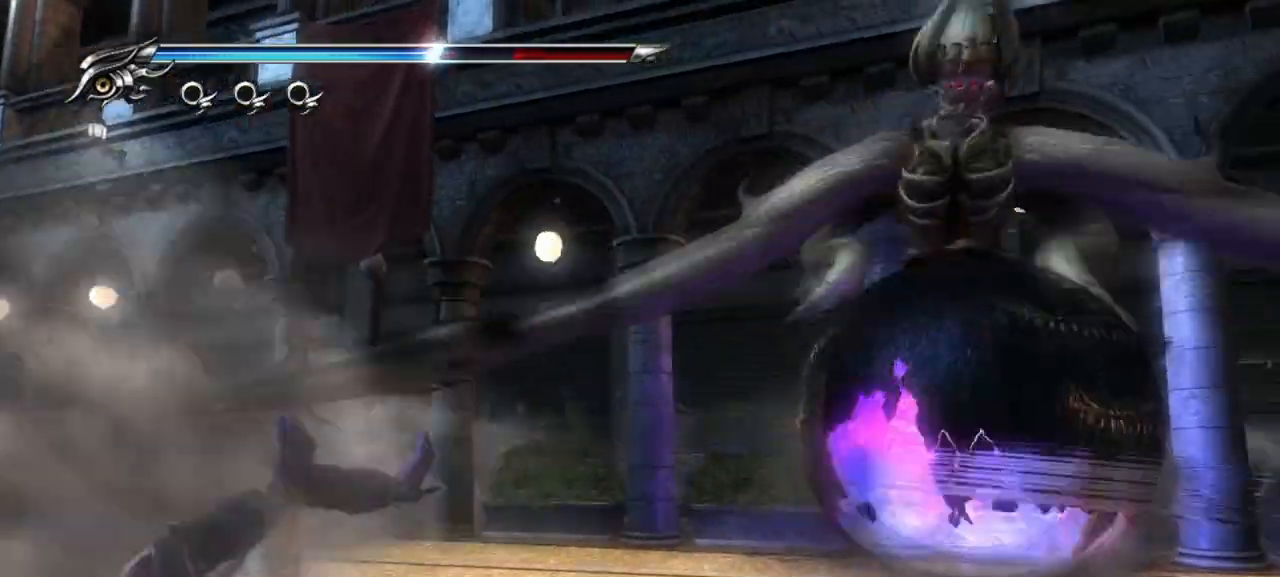
{"buttons": ["L1"], "left_stick": "up-right", "right_stick": "center", "events": [[117, "left_stick", "center"], [483, "left_stick", "up-right"]]}
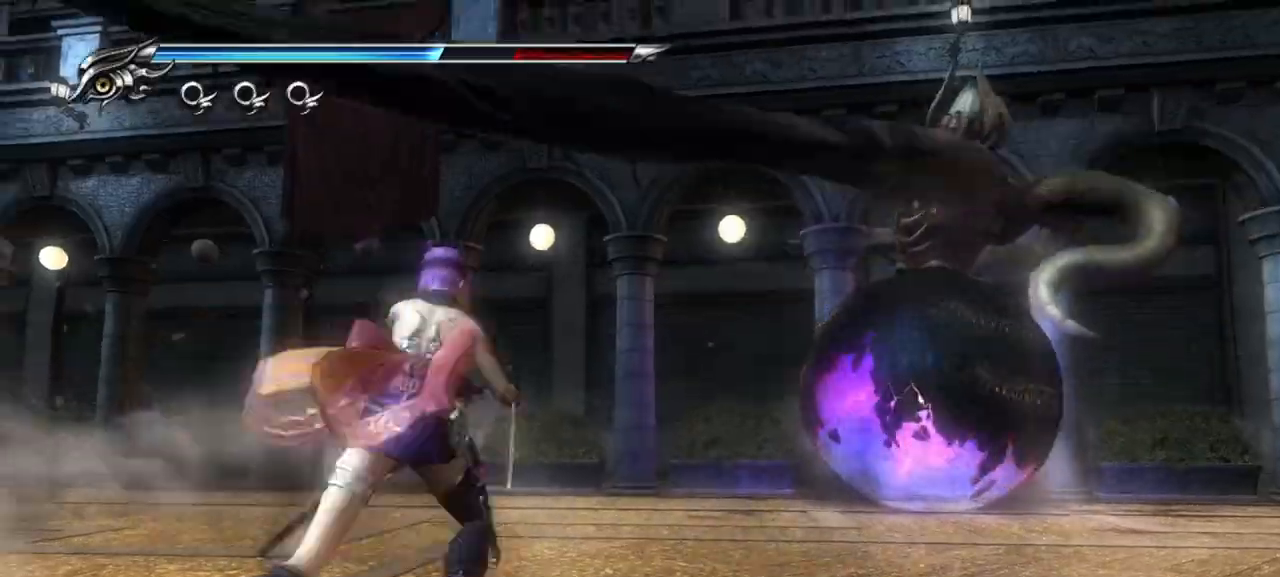
{"buttons": ["L1"], "left_stick": "up-right", "right_stick": "center", "events": [[167, "CROSS", "down"], [333, "CROSS", "up"]]}
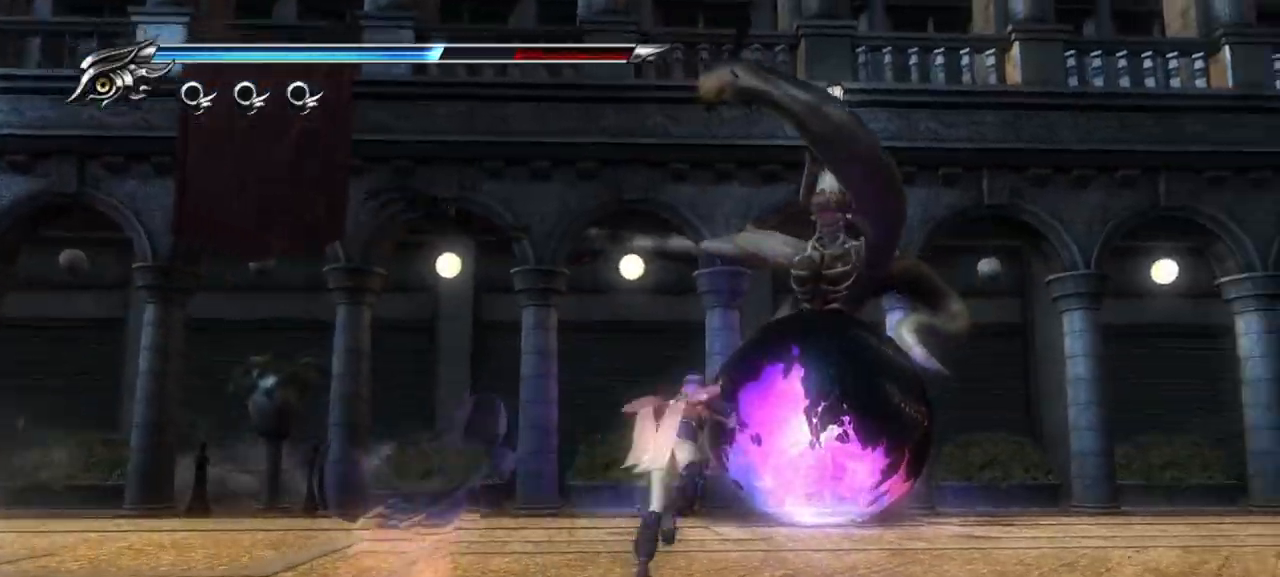
{"buttons": ["TRIANGLE"], "left_stick": "up-right", "right_stick": "center", "events": [[33, "L1", "up"], [117, "SQUARE", "down"], [233, "SQUARE", "up"], [333, "SQUARE", "down"], [383, "SQUARE", "up"], [467, "TRIANGLE", "down"]]}
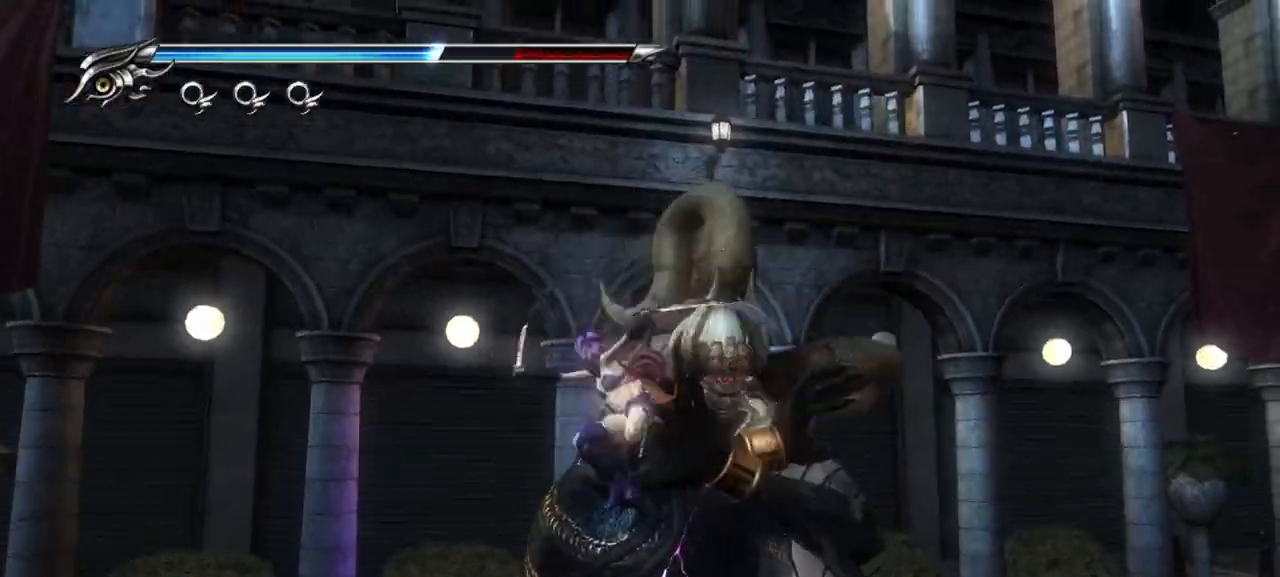
{"buttons": [], "left_stick": "up-right", "right_stick": "center", "events": [[83, "TRIANGLE", "up"], [133, "TRIANGLE", "down"], [200, "TRIANGLE", "up"], [267, "TRIANGLE", "down"], [333, "TRIANGLE", "up"], [383, "TRIANGLE", "down"], [467, "TRIANGLE", "up"]]}
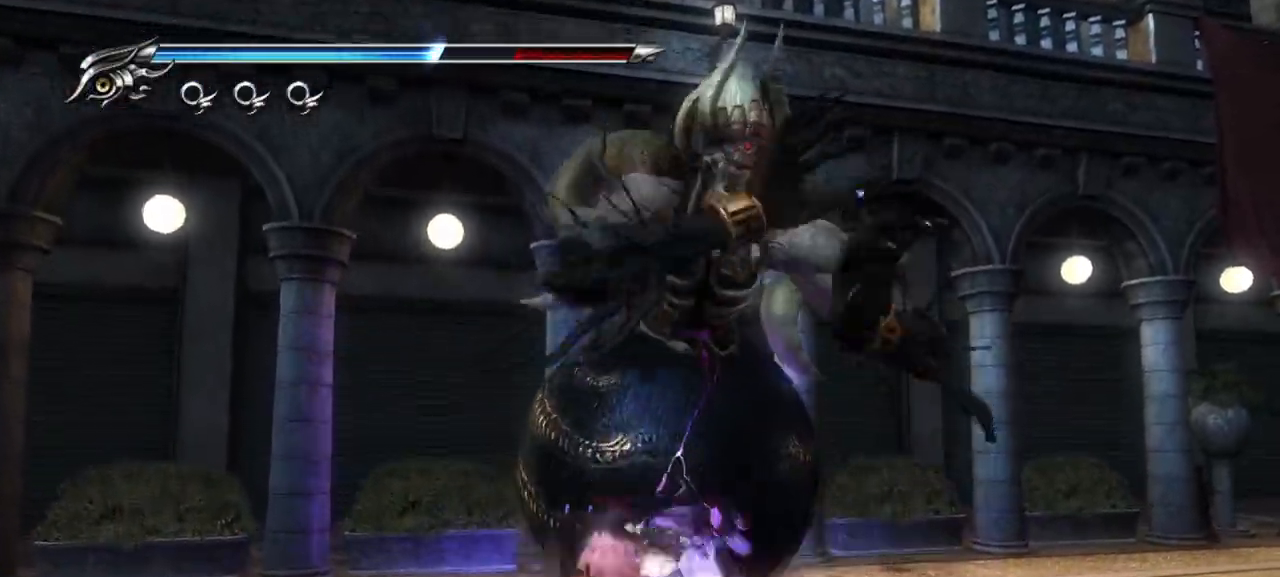
{"buttons": [], "left_stick": "up-right", "right_stick": "center", "events": [[17, "TRIANGLE", "down"], [233, "TRIANGLE", "up"]]}
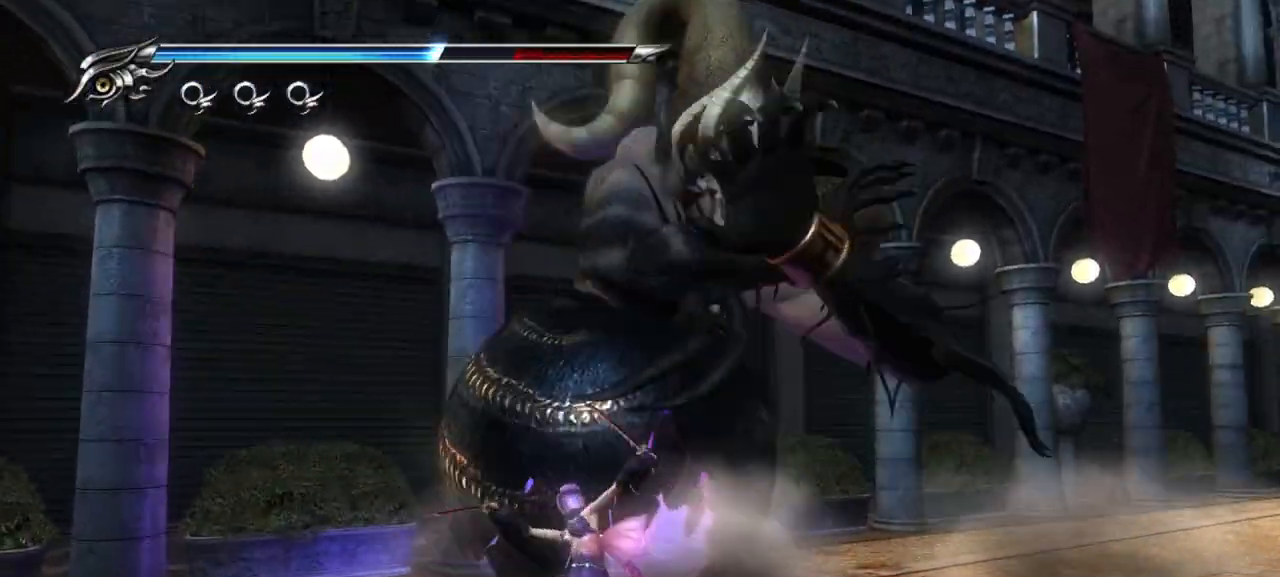
{"buttons": [], "left_stick": "up-right", "right_stick": "center", "events": [[17, "TRIANGLE", "down"], [117, "TRIANGLE", "up"], [250, "SQUARE", "down"], [350, "SQUARE", "up"], [417, "SQUARE", "down"], [500, "SQUARE", "up"]]}
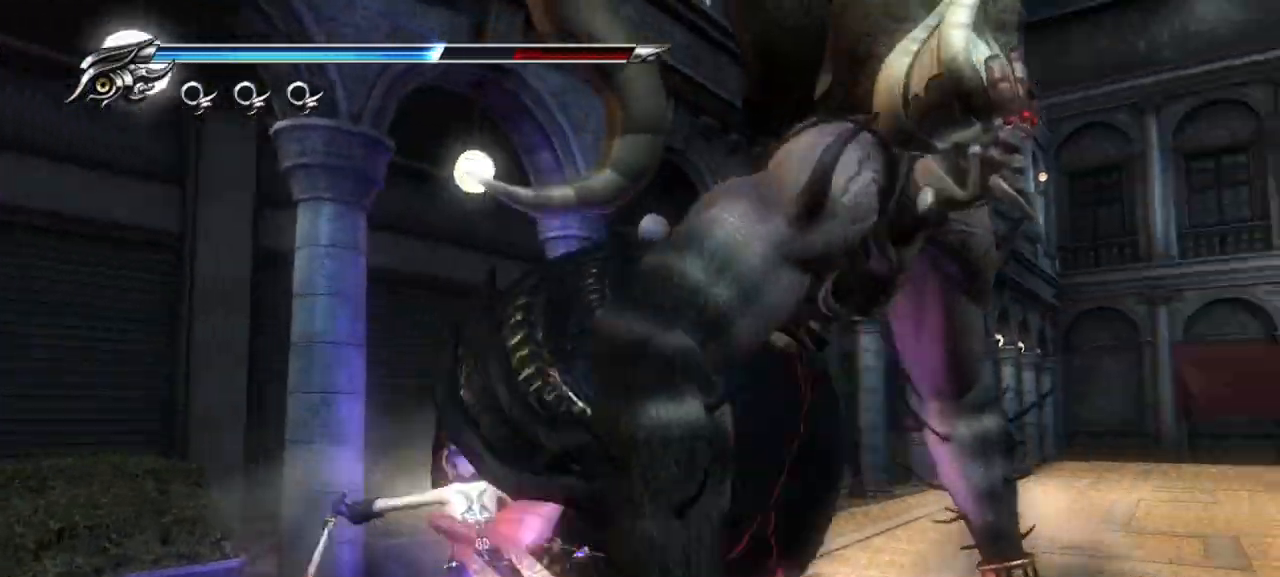
{"buttons": ["SQUARE"], "left_stick": "up-right", "right_stick": "center", "events": [[50, "SQUARE", "down"], [117, "SQUARE", "up"], [183, "SQUARE", "down"], [250, "SQUARE", "up"], [317, "SQUARE", "down"], [383, "SQUARE", "up"], [450, "SQUARE", "down"]]}
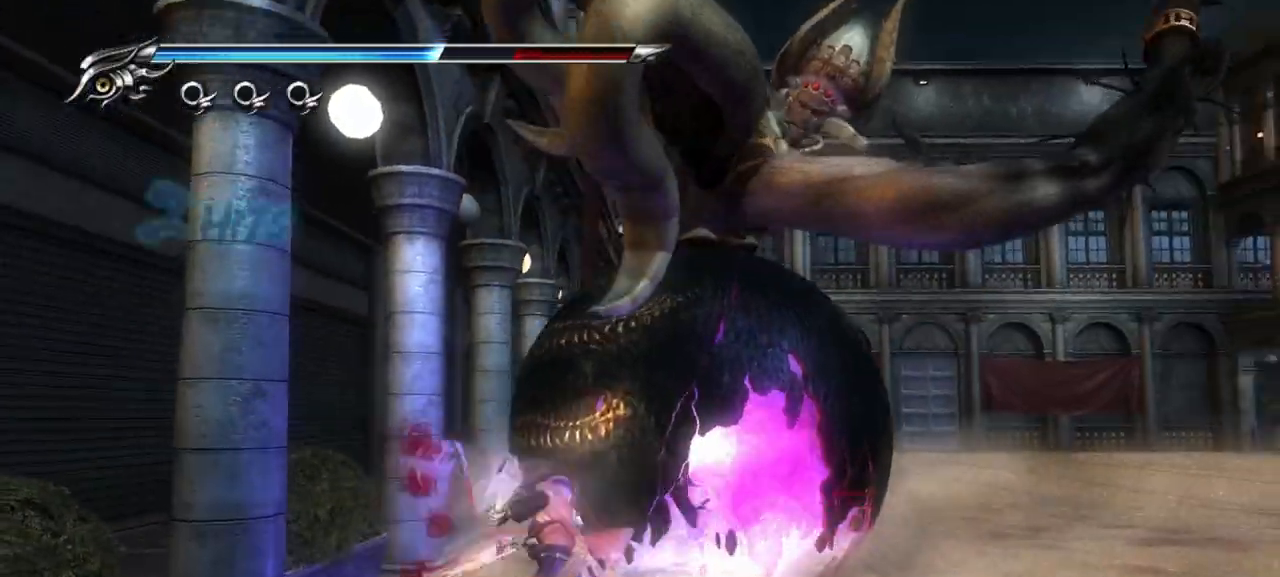
{"buttons": ["L1"], "left_stick": "up-right", "right_stick": "center", "events": [[33, "SQUARE", "up"], [83, "SQUARE", "down"], [167, "SQUARE", "up"], [250, "SQUARE", "down"], [300, "SQUARE", "up"], [350, "L1", "down"], [383, "SQUARE", "down"], [450, "SQUARE", "up"]]}
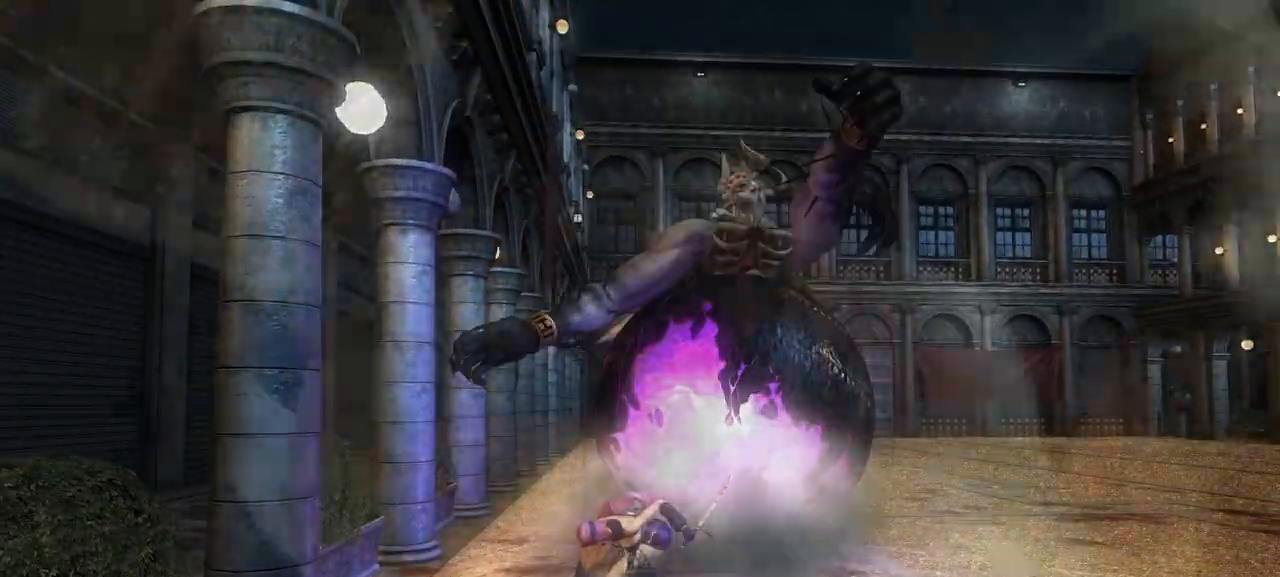
{"buttons": [], "left_stick": "up-right", "right_stick": "center", "events": [[117, "left_stick", "center"], [250, "left_stick", "up-right"], [283, "L1", "up"]]}
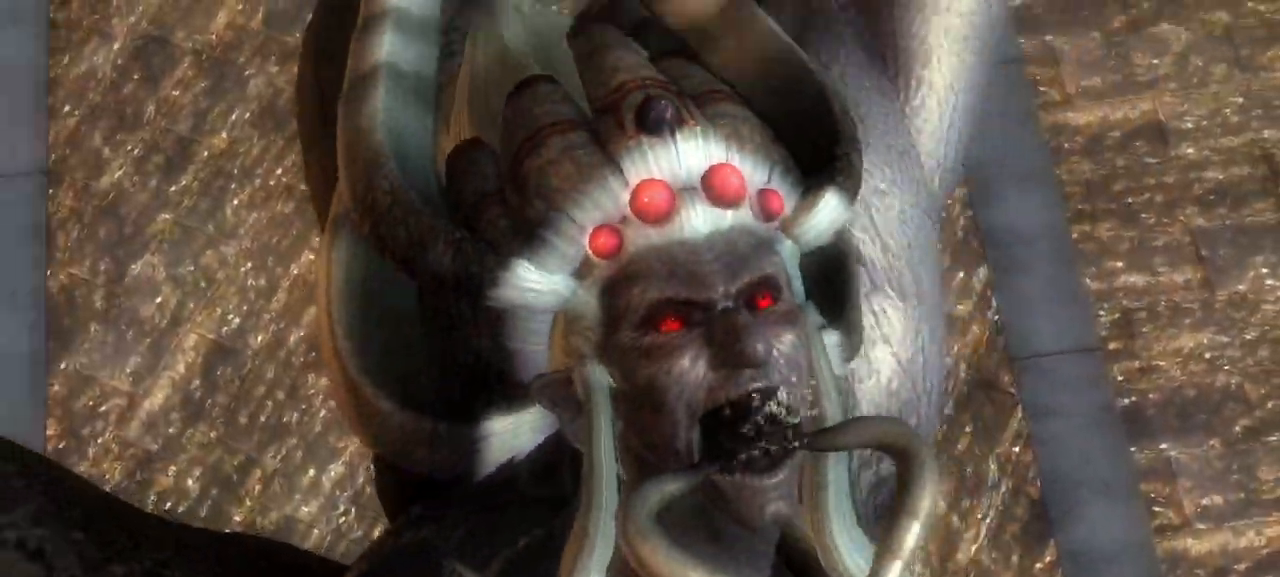
{"buttons": [], "left_stick": "up-right", "right_stick": "center", "events": []}
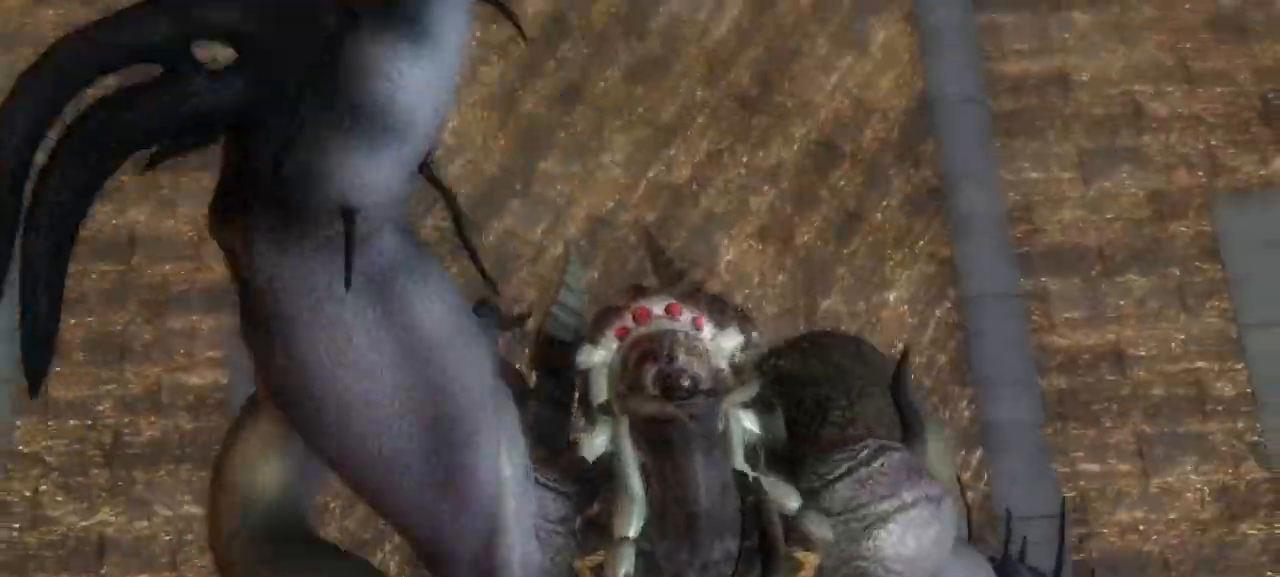
{"buttons": [], "left_stick": "center", "right_stick": "center", "events": [[200, "left_stick", "up"], [467, "left_stick", "center"]]}
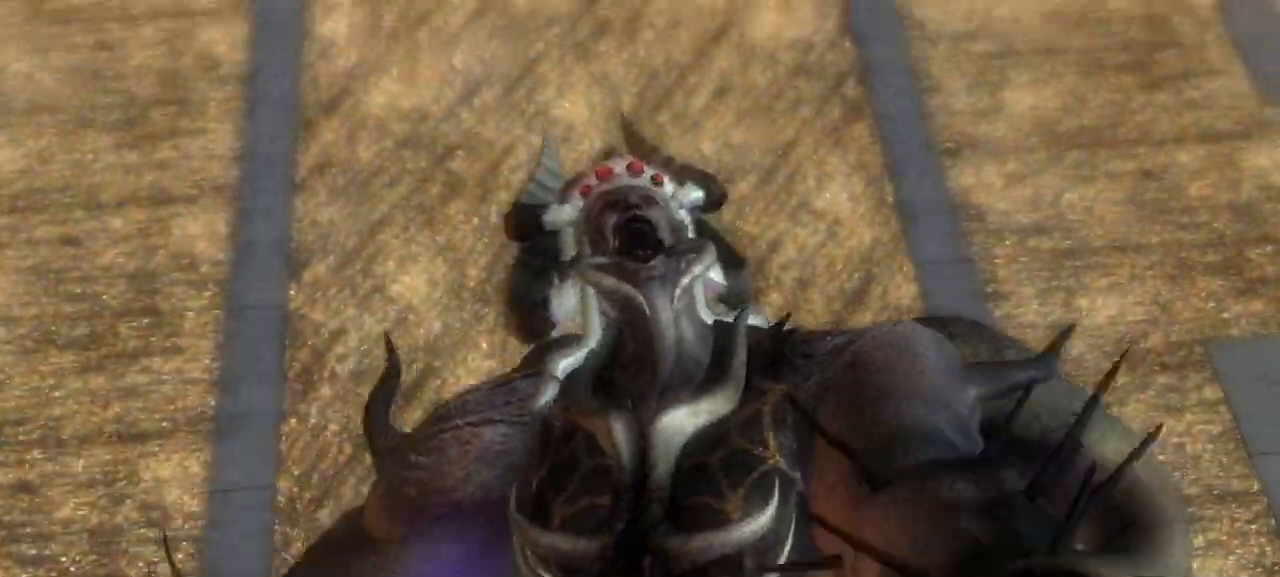
{"buttons": [], "left_stick": "center", "right_stick": "center", "events": [[67, "left_stick", "up"], [167, "left_stick", "center"]]}